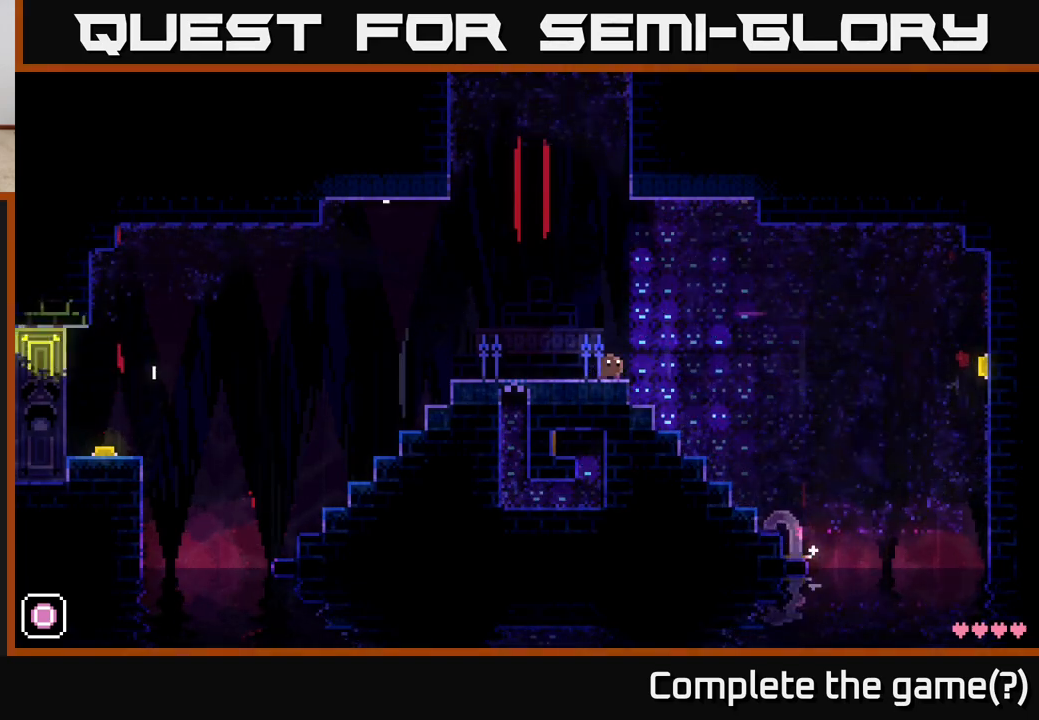
Gameplay with a controller (Xbox layout); each line is a JSON object with the inputs held at the frame after it. "events" lists button and stick changes between this image and that frame as [ms after this image, input, new state], when the widget could be followed in between.
{"buttons": [], "left_stick": "center", "right_stick": "center", "events": [[267, "A", "down"], [433, "A", "up"]]}
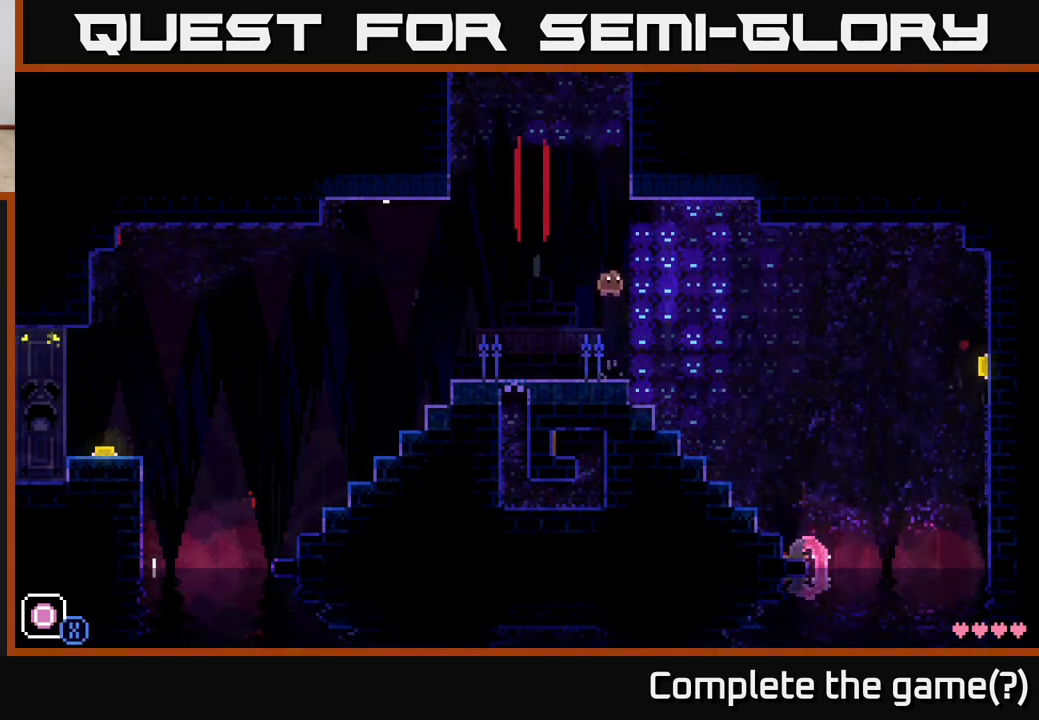
{"buttons": ["X"], "left_stick": "center", "right_stick": "center", "events": [[500, "X", "down"]]}
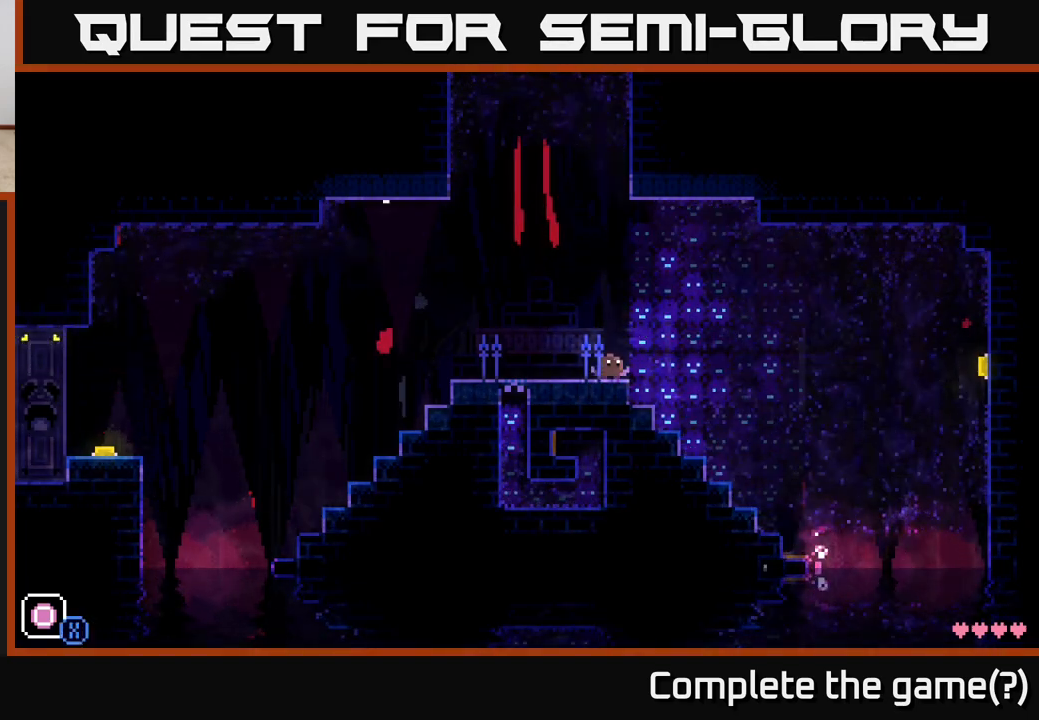
{"buttons": [], "left_stick": "left", "right_stick": "center", "events": [[50, "X", "up"], [333, "left_stick", "left"]]}
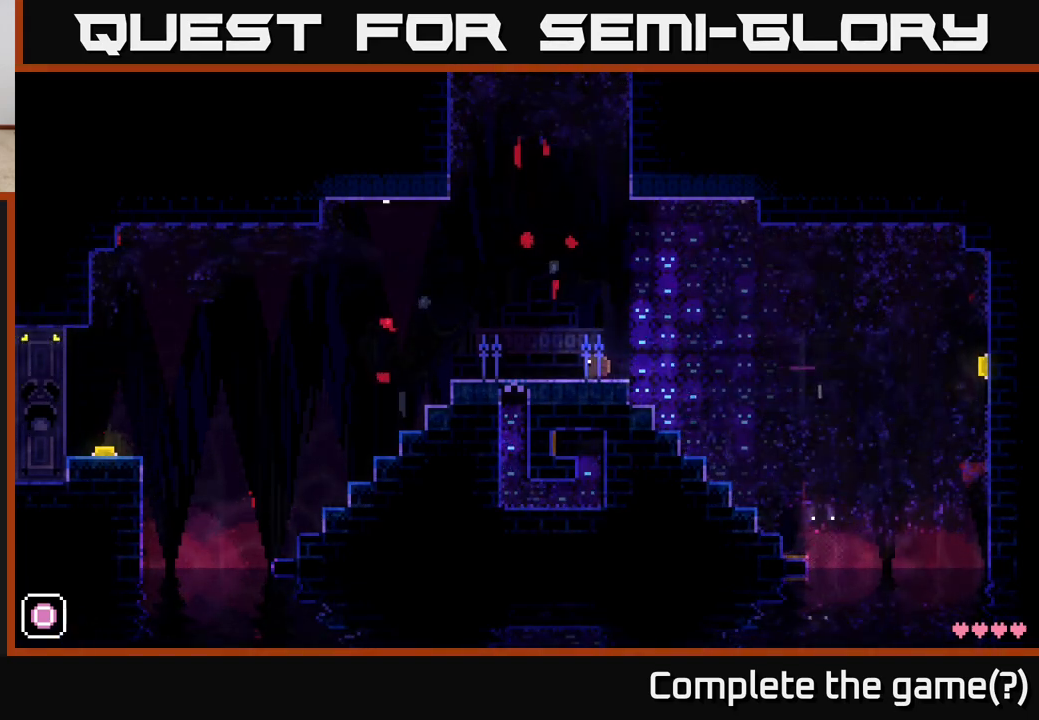
{"buttons": [], "left_stick": "center", "right_stick": "center", "events": [[183, "left_stick", "center"]]}
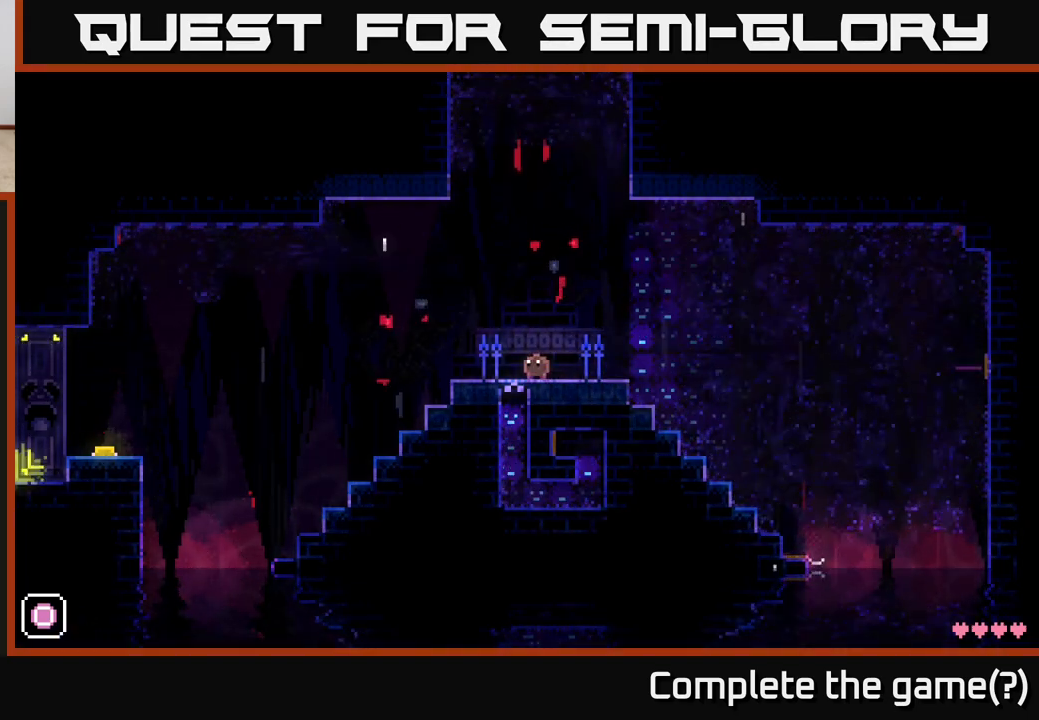
{"buttons": [], "left_stick": "center", "right_stick": "center", "events": []}
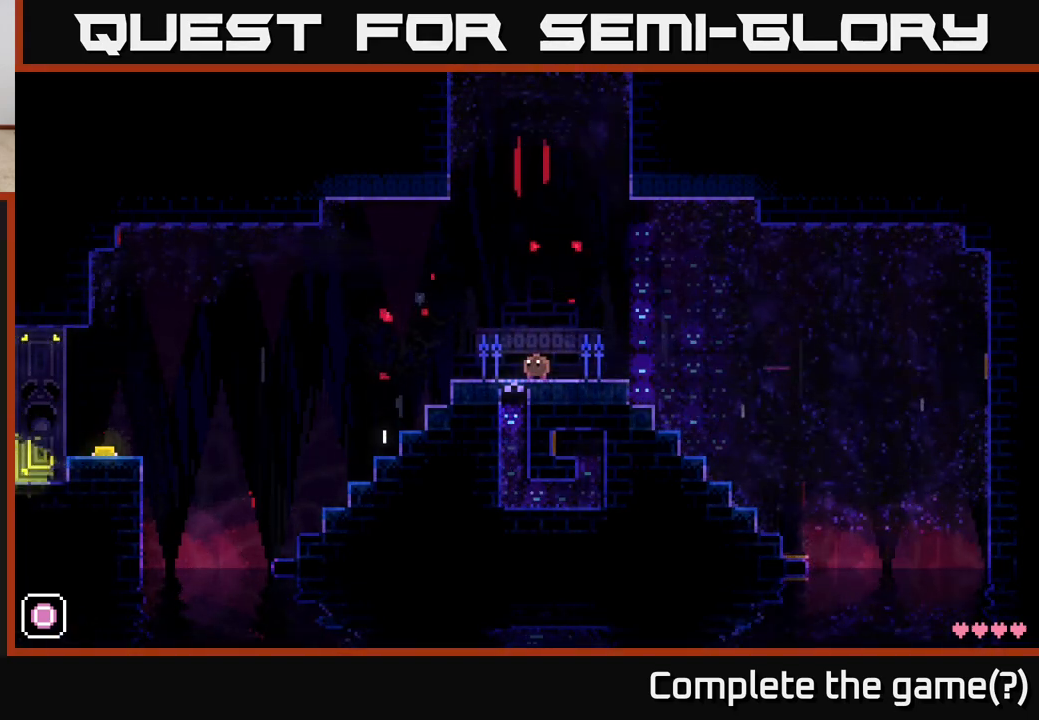
{"buttons": [], "left_stick": "center", "right_stick": "center", "events": []}
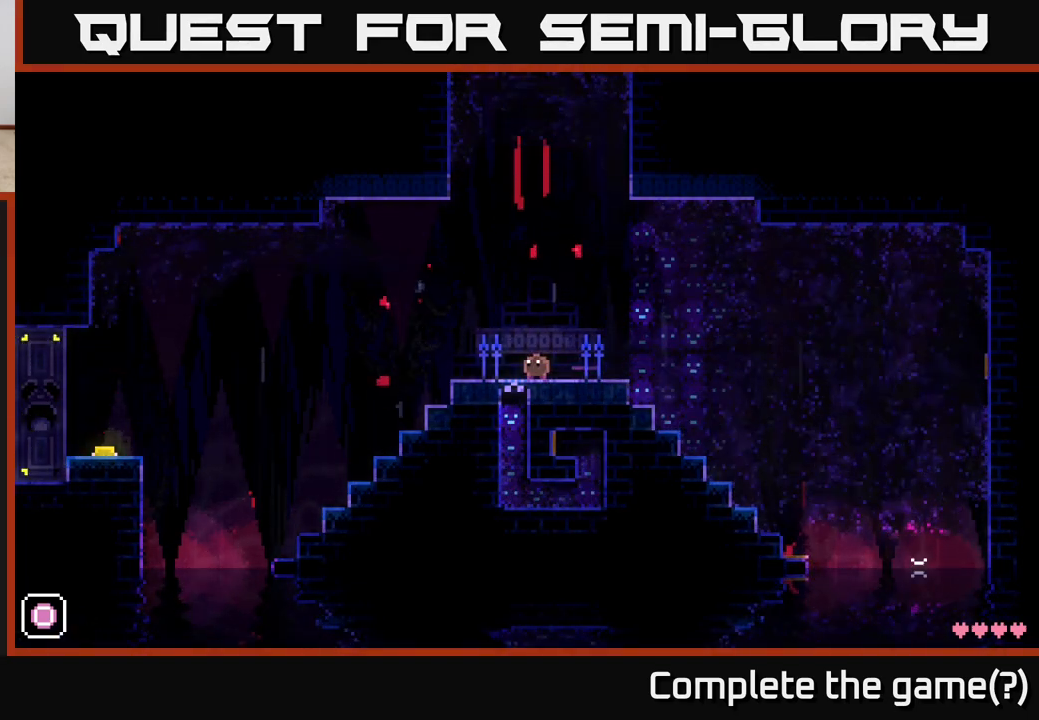
{"buttons": [], "left_stick": "center", "right_stick": "center", "events": [[117, "left_stick", "left"], [317, "R1", "down"], [317, "left_stick", "center"], [433, "R1", "up"]]}
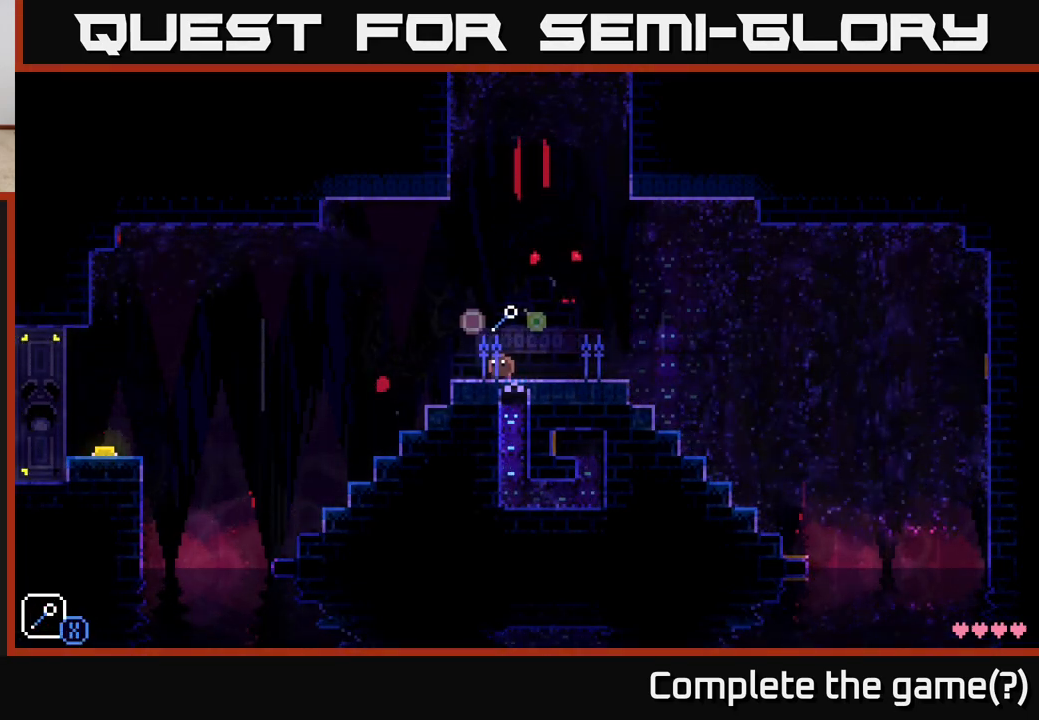
{"buttons": [], "left_stick": "center", "right_stick": "center", "events": [[83, "left_stick", "left"], [300, "R1", "down"], [350, "left_stick", "center"], [433, "R1", "up"]]}
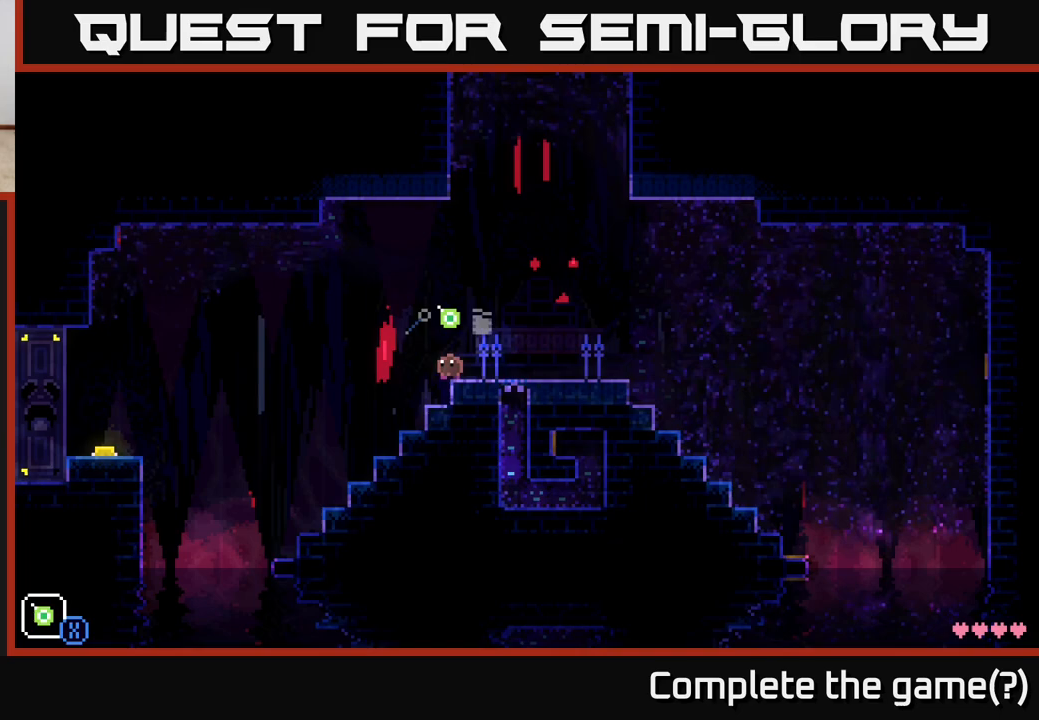
{"buttons": [], "left_stick": "center", "right_stick": "center", "events": [[50, "left_stick", "left"], [400, "left_stick", "center"]]}
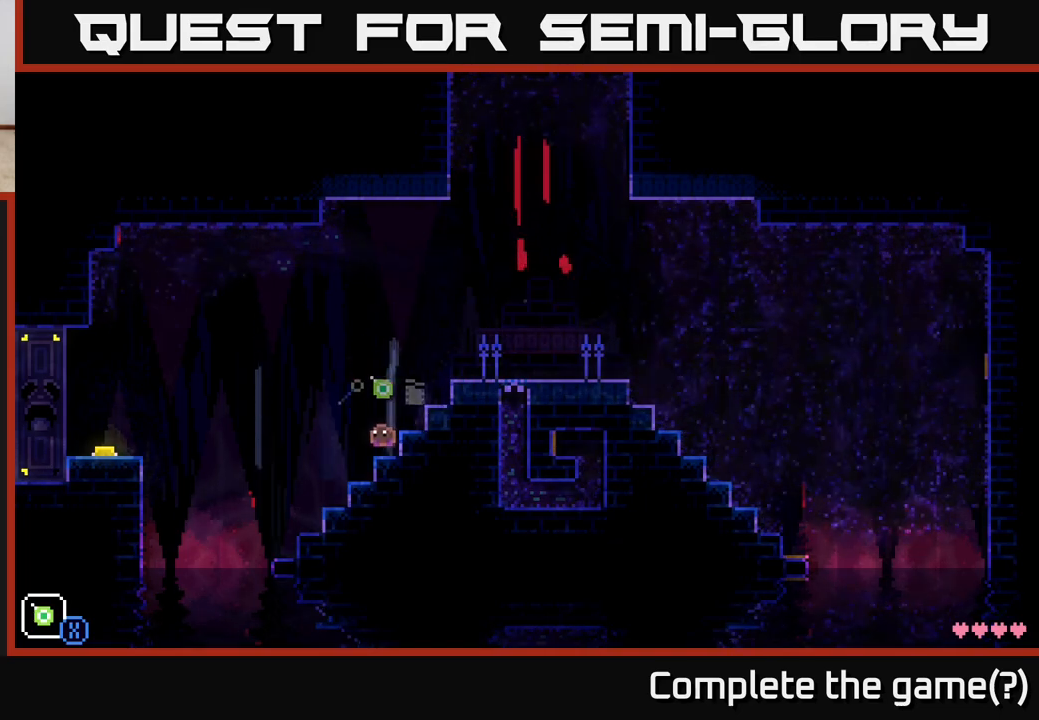
{"buttons": [], "left_stick": "left", "right_stick": "center", "events": [[83, "R1", "down"], [183, "R1", "up"], [367, "left_stick", "left"]]}
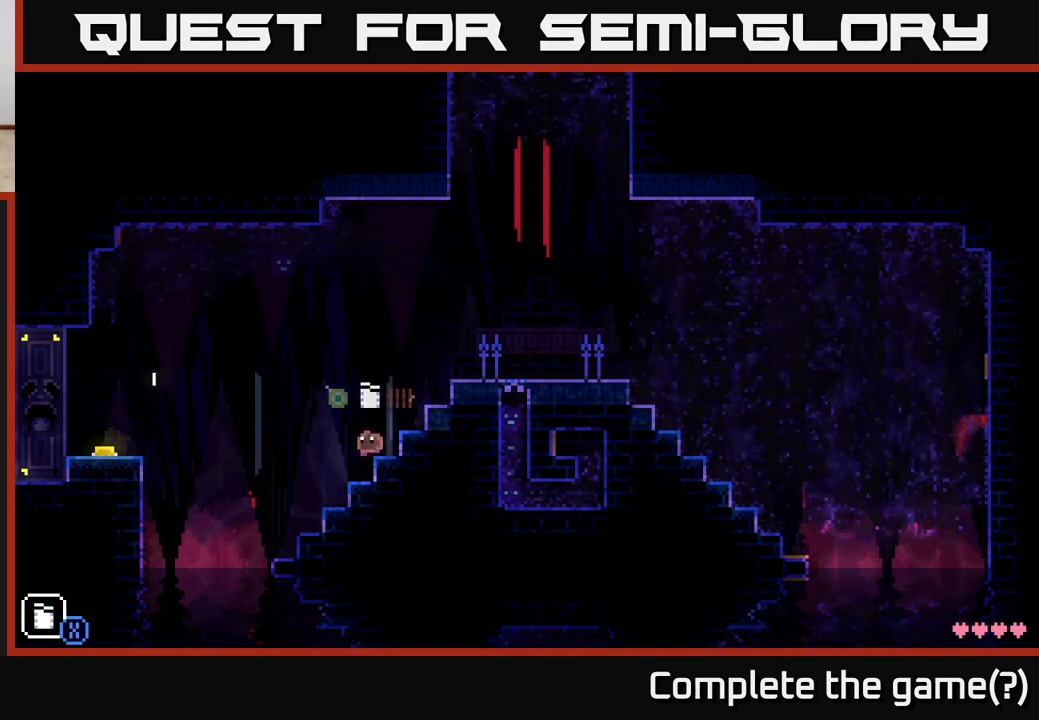
{"buttons": [], "left_stick": "center", "right_stick": "center", "events": [[83, "left_stick", "center"], [150, "R1", "down"], [267, "R1", "up"]]}
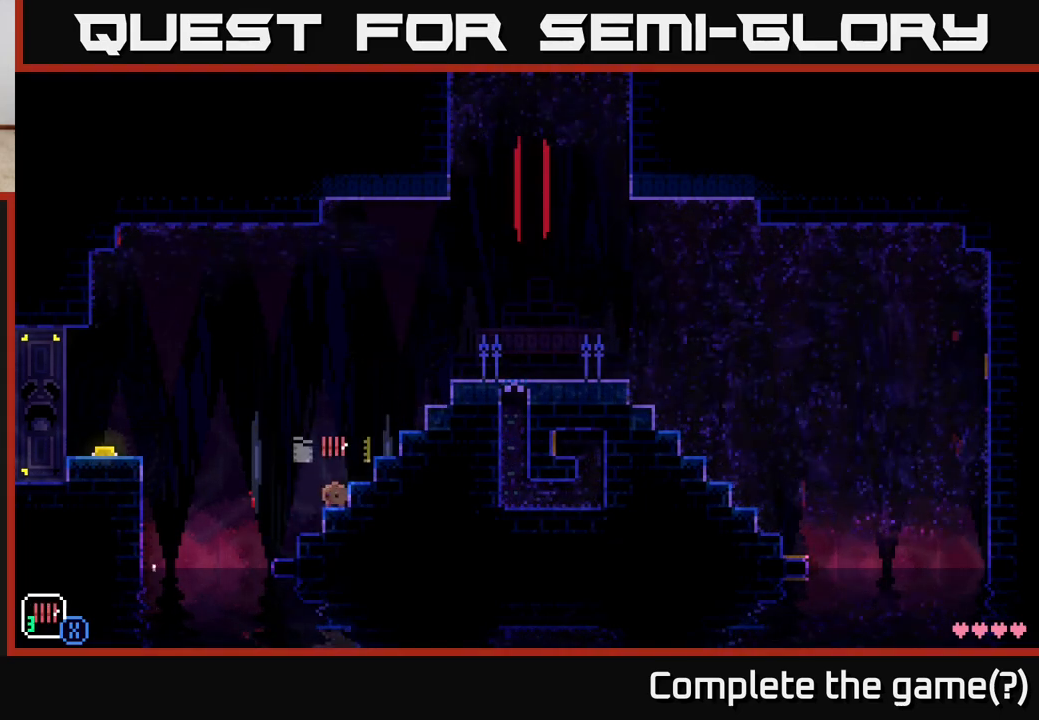
{"buttons": [], "left_stick": "center", "right_stick": "center", "events": [[133, "left_stick", "left"], [233, "R1", "down"], [300, "left_stick", "center"], [367, "R1", "up"]]}
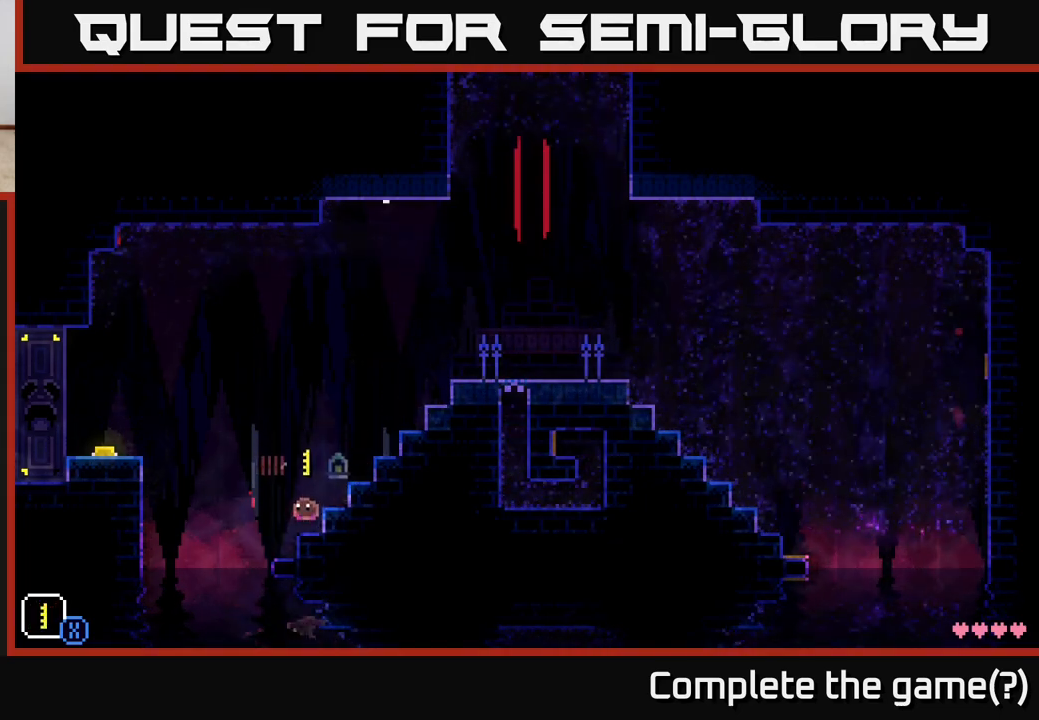
{"buttons": ["R1"], "left_stick": "center", "right_stick": "center", "events": [[50, "R1", "down"], [183, "R1", "up"], [500, "R1", "down"]]}
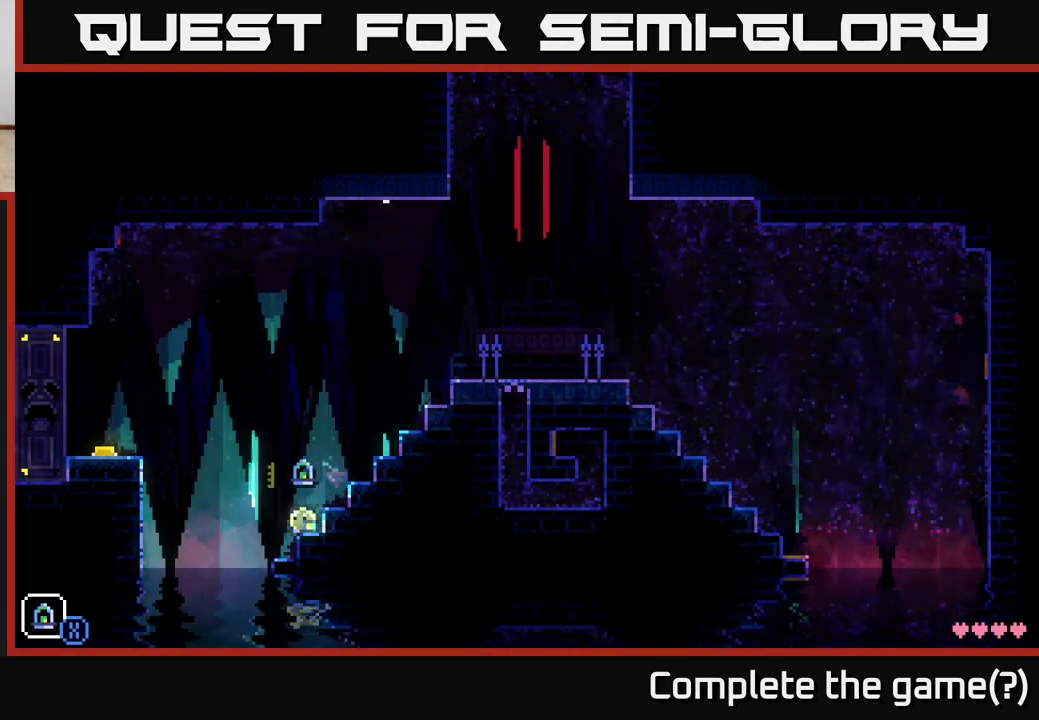
{"buttons": [], "left_stick": "center", "right_stick": "center", "events": [[100, "R1", "up"], [400, "R1", "down"], [483, "R1", "up"]]}
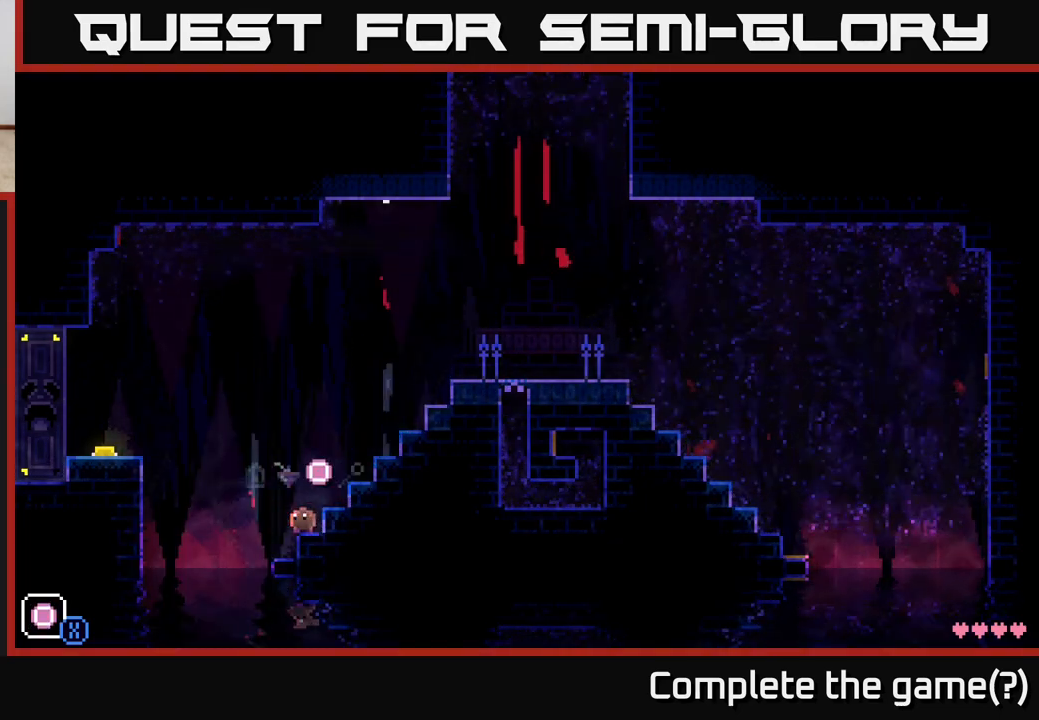
{"buttons": [], "left_stick": "center", "right_stick": "center", "events": [[250, "R1", "down"], [350, "R1", "up"]]}
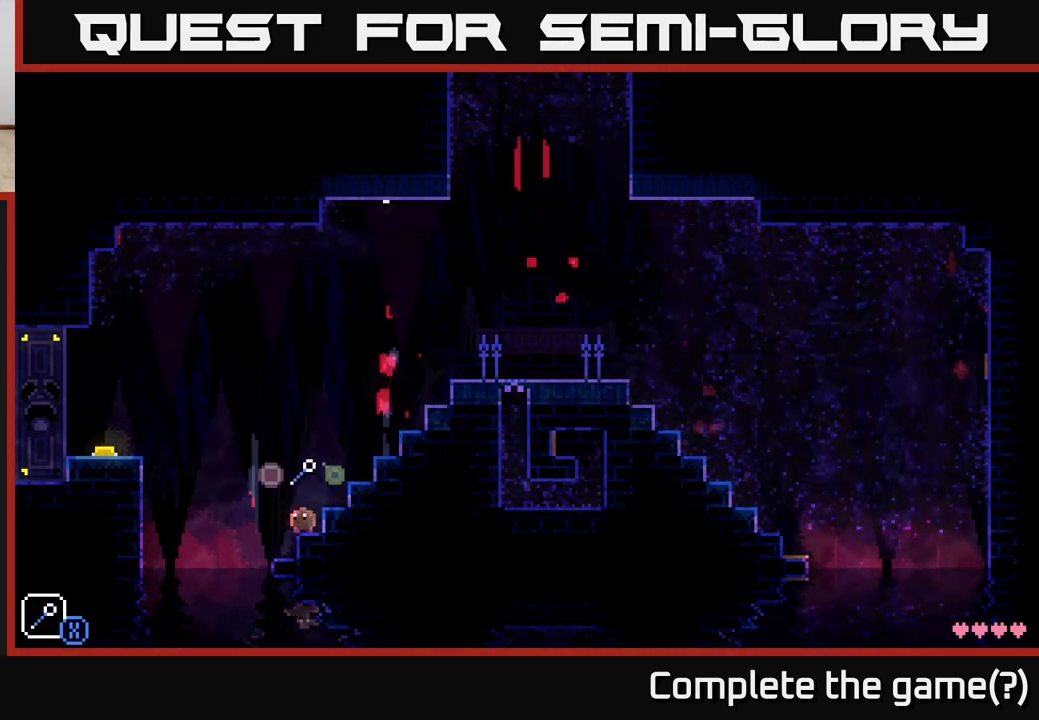
{"buttons": [], "left_stick": "center", "right_stick": "center", "events": [[50, "left_stick", "left"], [117, "A", "down"], [167, "X", "down"], [350, "A", "up"], [350, "X", "up"], [367, "left_stick", "center"]]}
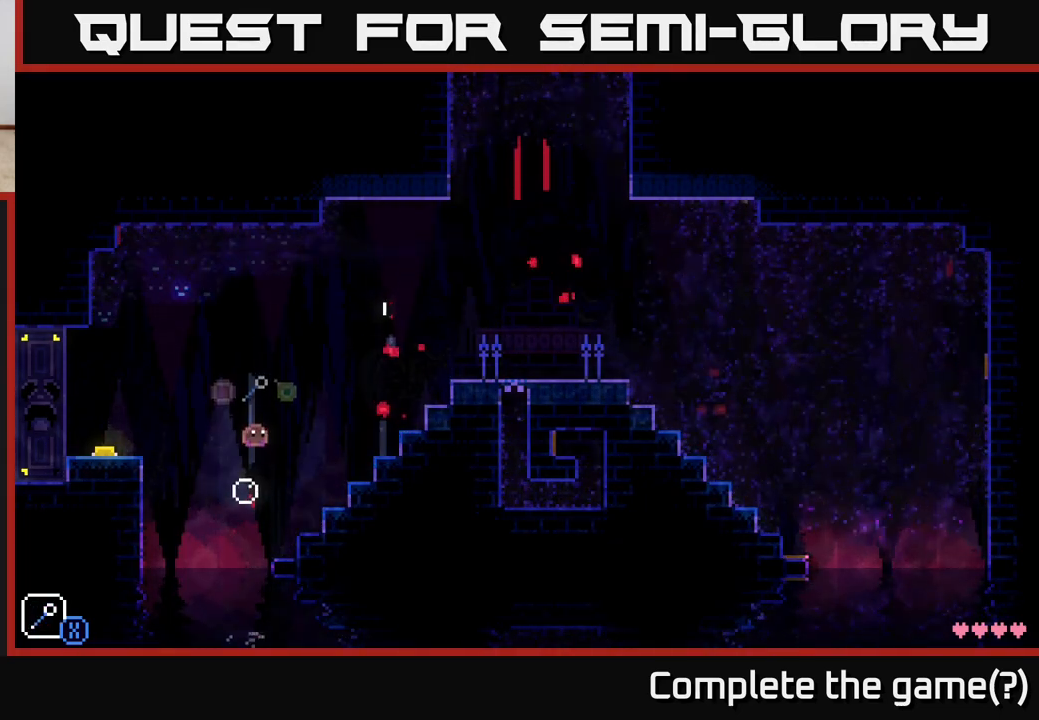
{"buttons": [], "left_stick": "left", "right_stick": "center", "events": [[33, "left_stick", "left"], [167, "A", "down"], [333, "A", "up"]]}
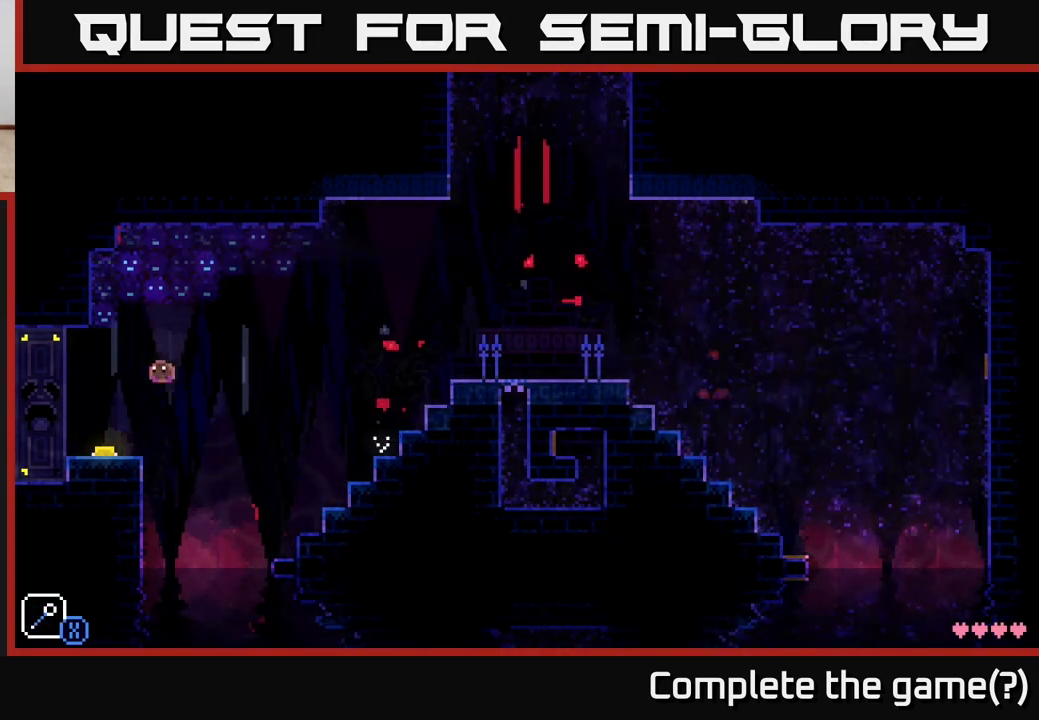
{"buttons": [], "left_stick": "center", "right_stick": "center", "events": [[167, "left_stick", "center"]]}
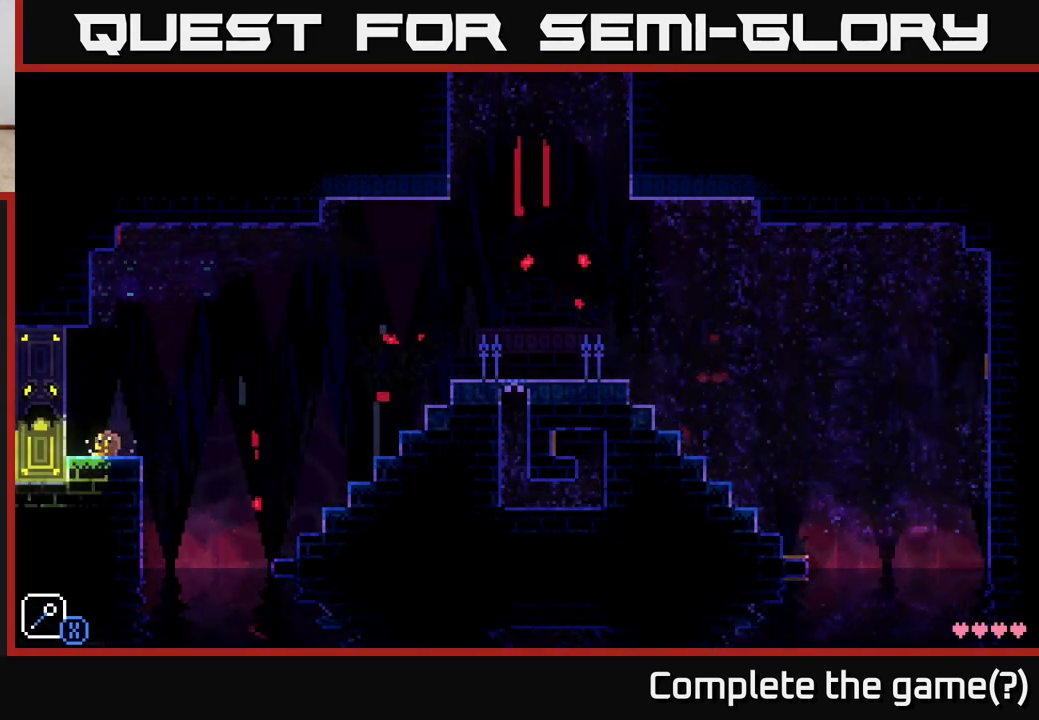
{"buttons": [], "left_stick": "center", "right_stick": "center", "events": []}
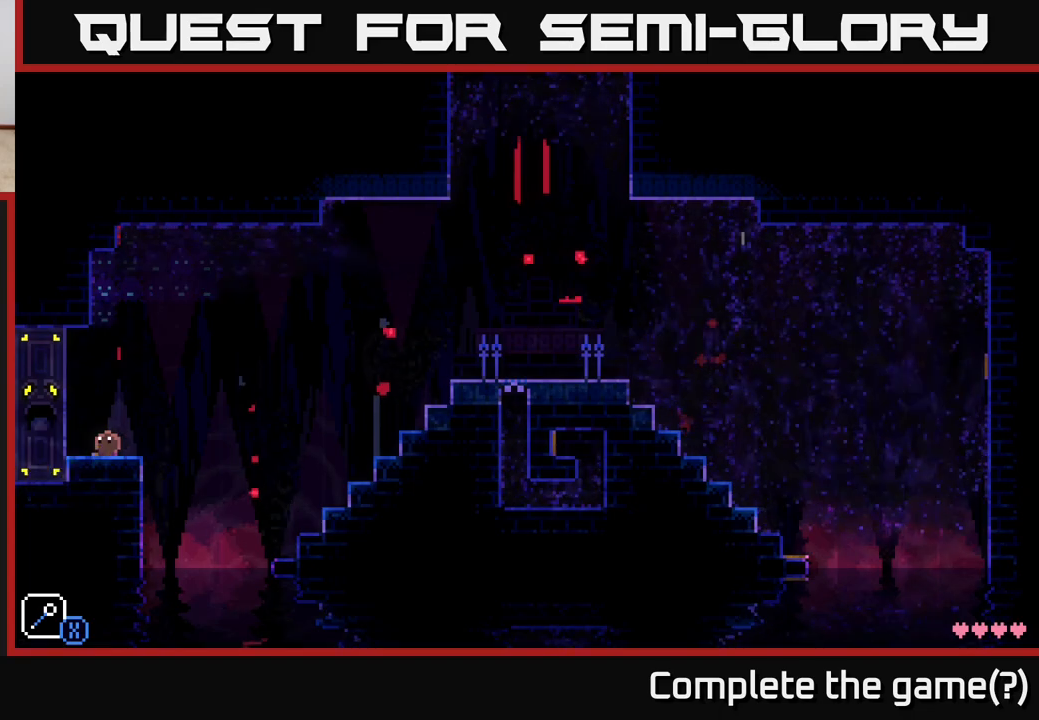
{"buttons": [], "left_stick": "center", "right_stick": "center", "events": []}
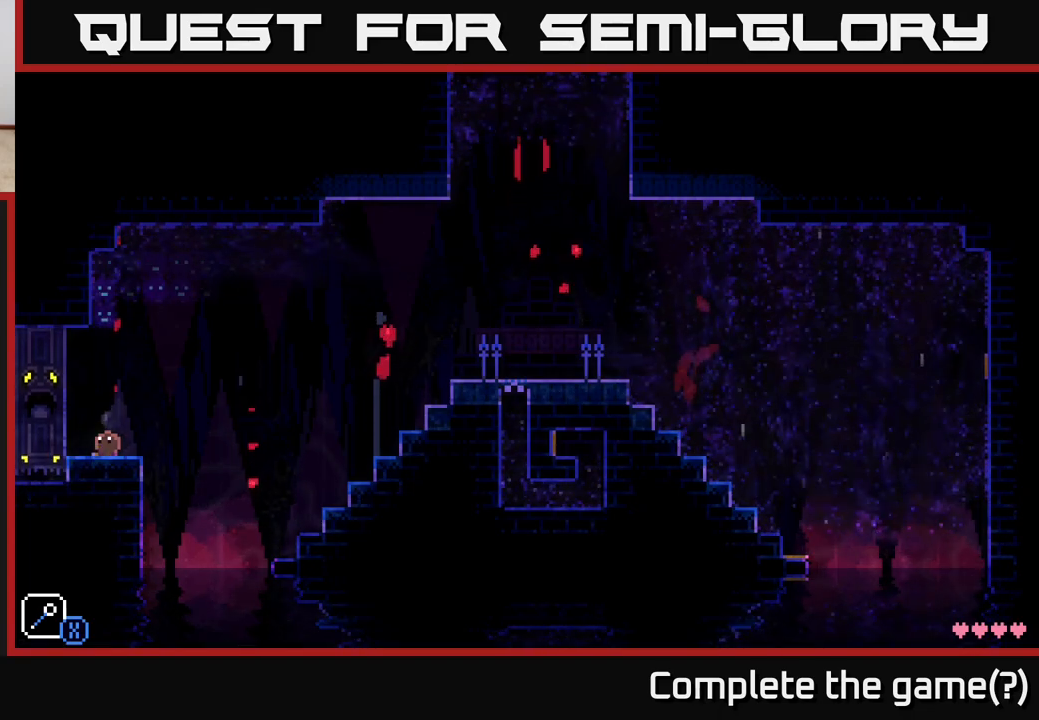
{"buttons": [], "left_stick": "center", "right_stick": "center", "events": []}
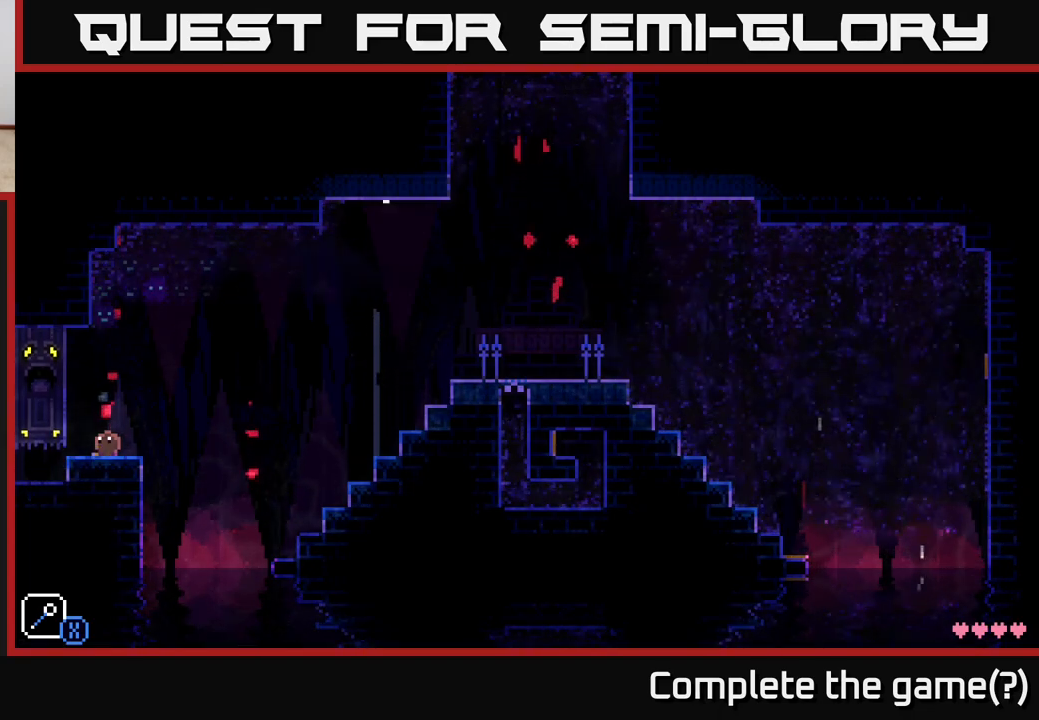
{"buttons": [], "left_stick": "center", "right_stick": "center", "events": []}
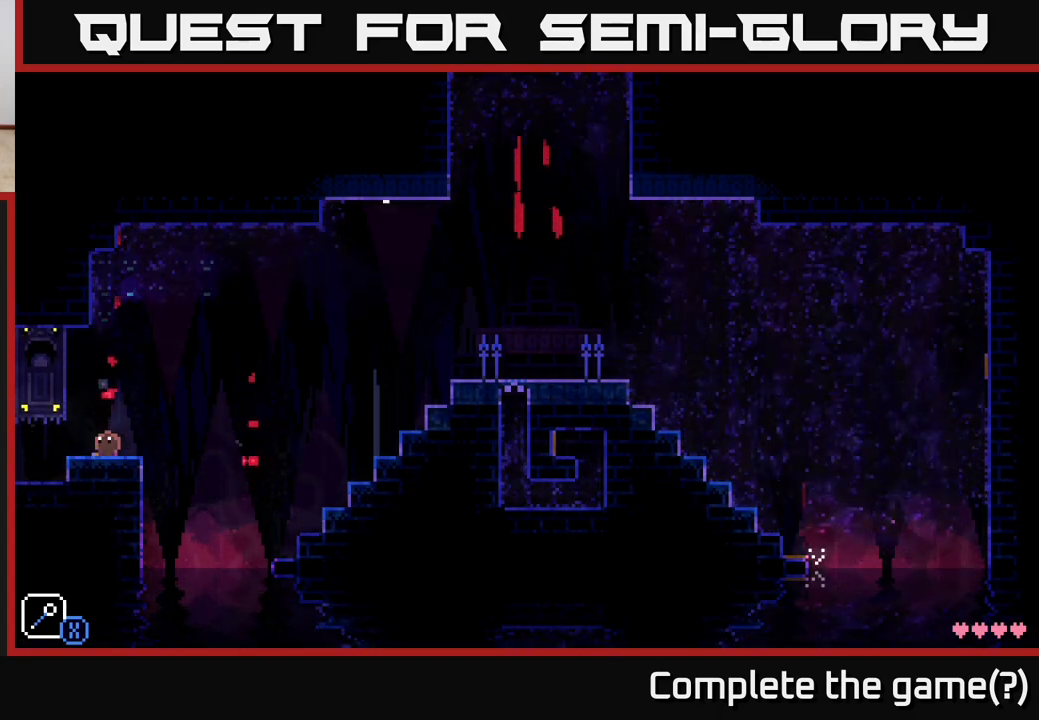
{"buttons": [], "left_stick": "center", "right_stick": "center", "events": []}
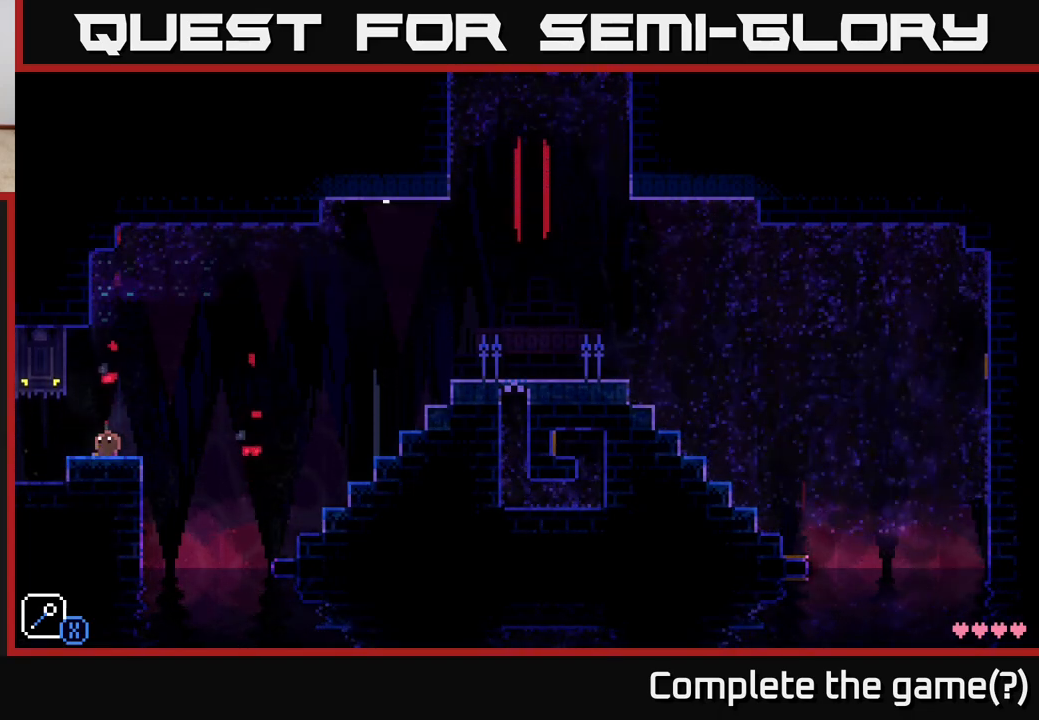
{"buttons": ["R1"], "left_stick": "center", "right_stick": "center", "events": [[383, "R1", "down"]]}
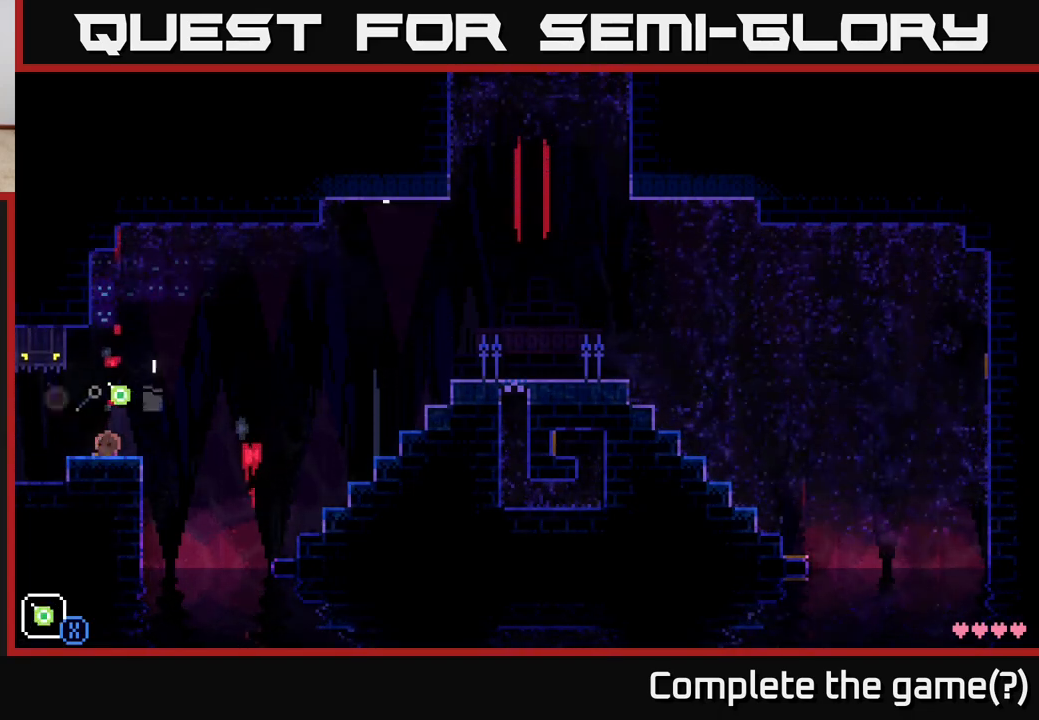
{"buttons": [], "left_stick": "center", "right_stick": "center", "events": [[33, "R1", "up"], [300, "R1", "down"], [433, "R1", "up"]]}
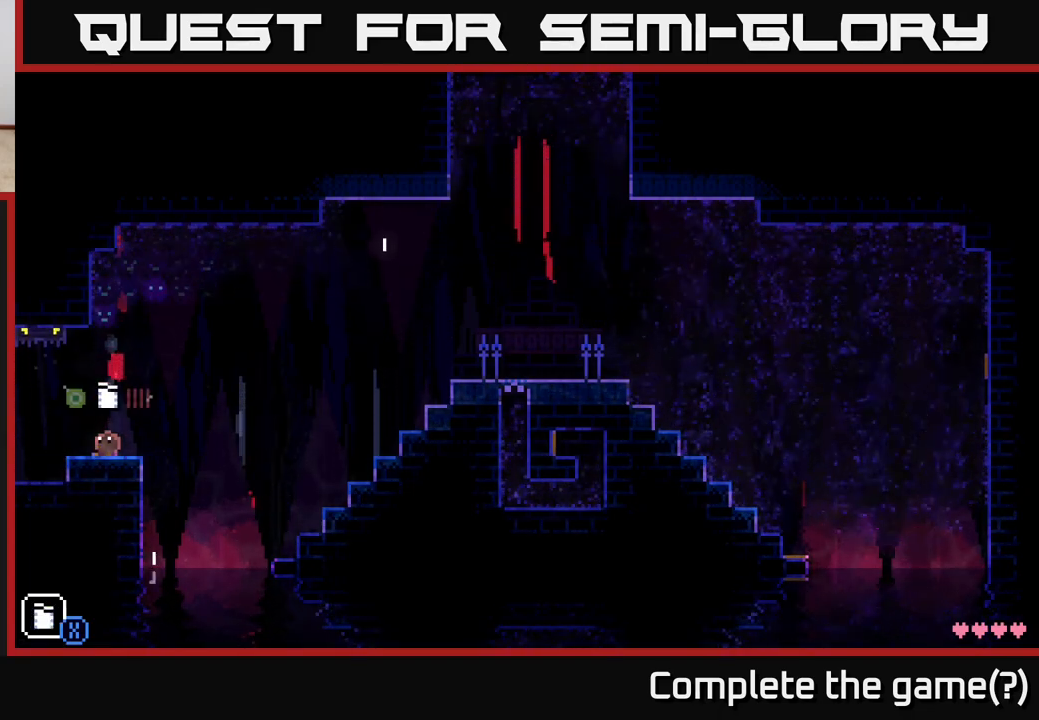
{"buttons": [], "left_stick": "center", "right_stick": "center", "events": [[100, "R1", "down"], [200, "R1", "up"], [350, "R1", "down"], [450, "R1", "up"]]}
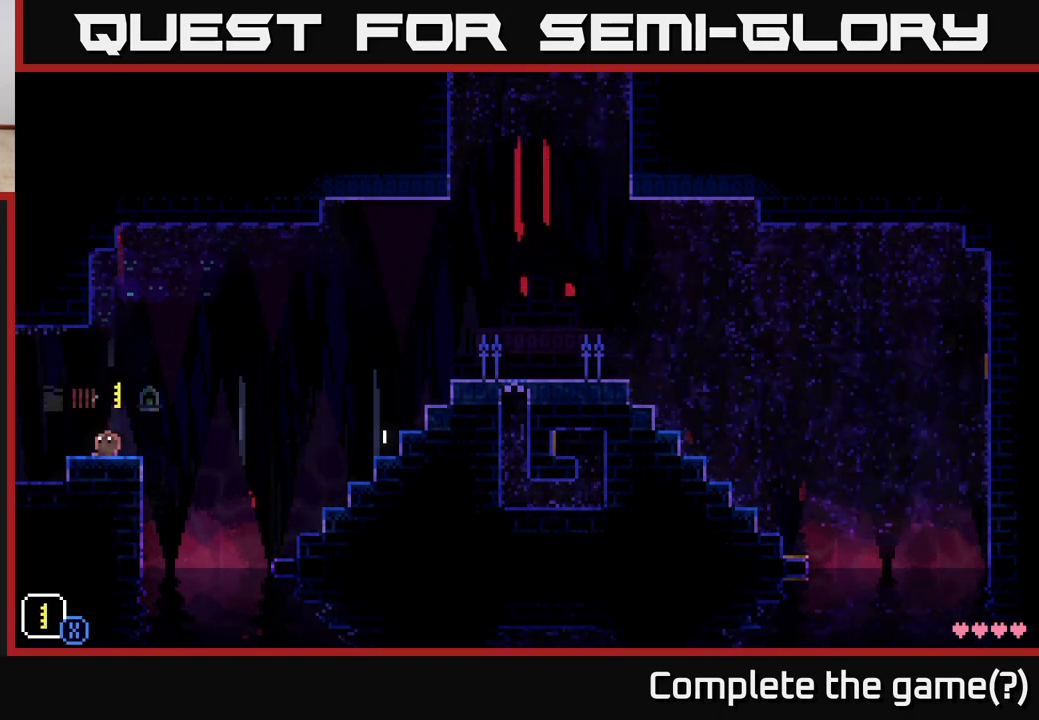
{"buttons": [], "left_stick": "center", "right_stick": "center", "events": [[200, "R1", "down"], [300, "R1", "up"]]}
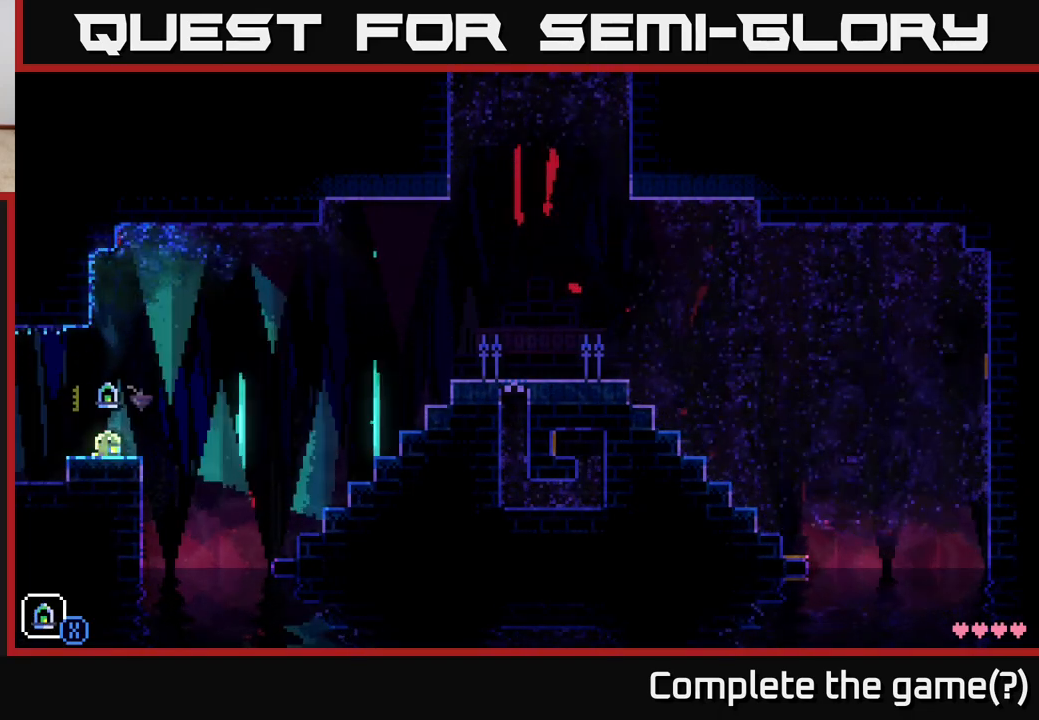
{"buttons": [], "left_stick": "center", "right_stick": "center", "events": []}
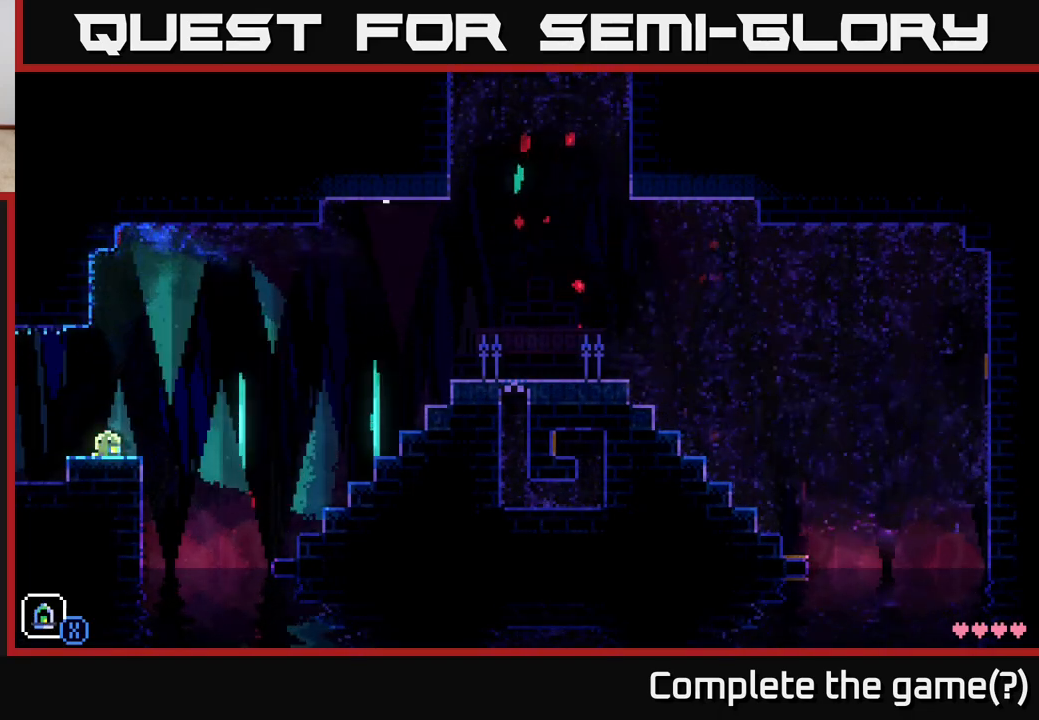
{"buttons": [], "left_stick": "center", "right_stick": "center", "events": []}
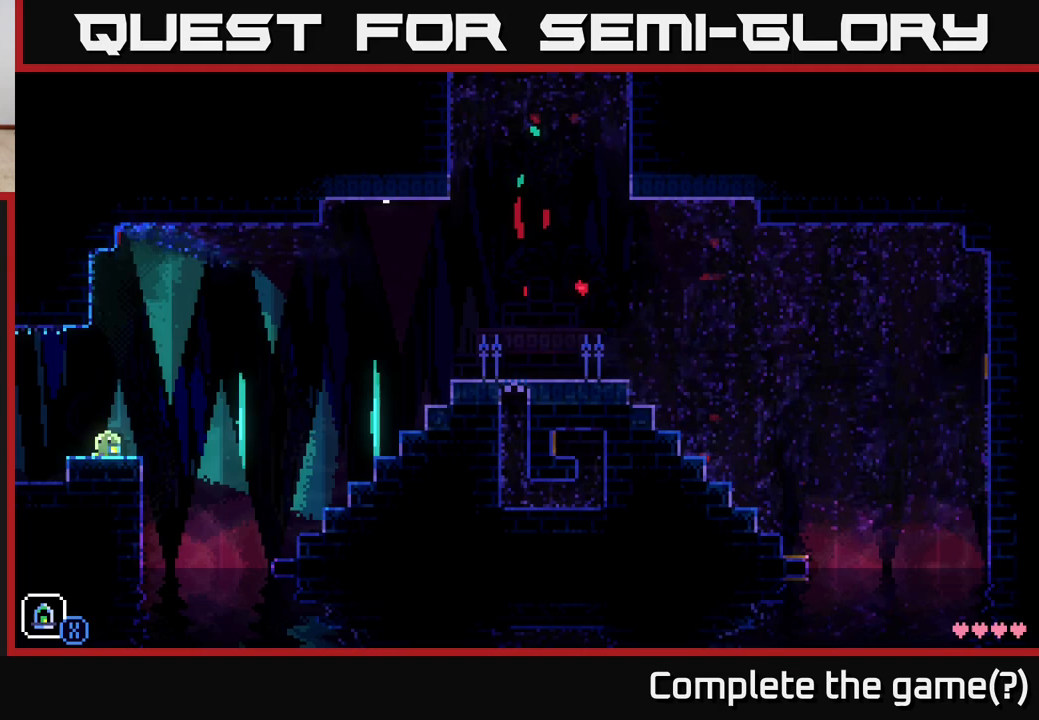
{"buttons": [], "left_stick": "center", "right_stick": "center", "events": []}